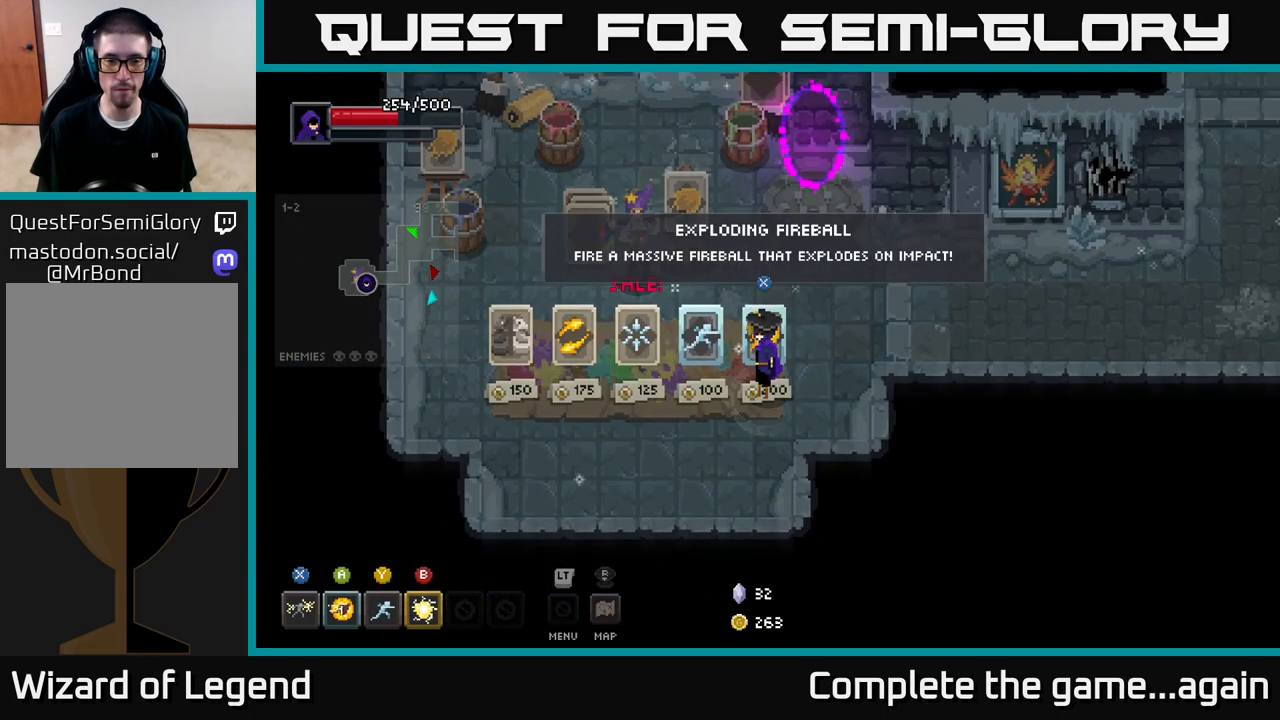
Gameplay with a controller (Xbox layout); each line is a JSON object with the inputs held at the frame after it. "events" lists button and stick changes between this image and that frame as [ms after this image, input, new state], when the widget could be followed in between.
{"buttons": [], "left_stick": "center", "right_stick": "center", "events": []}
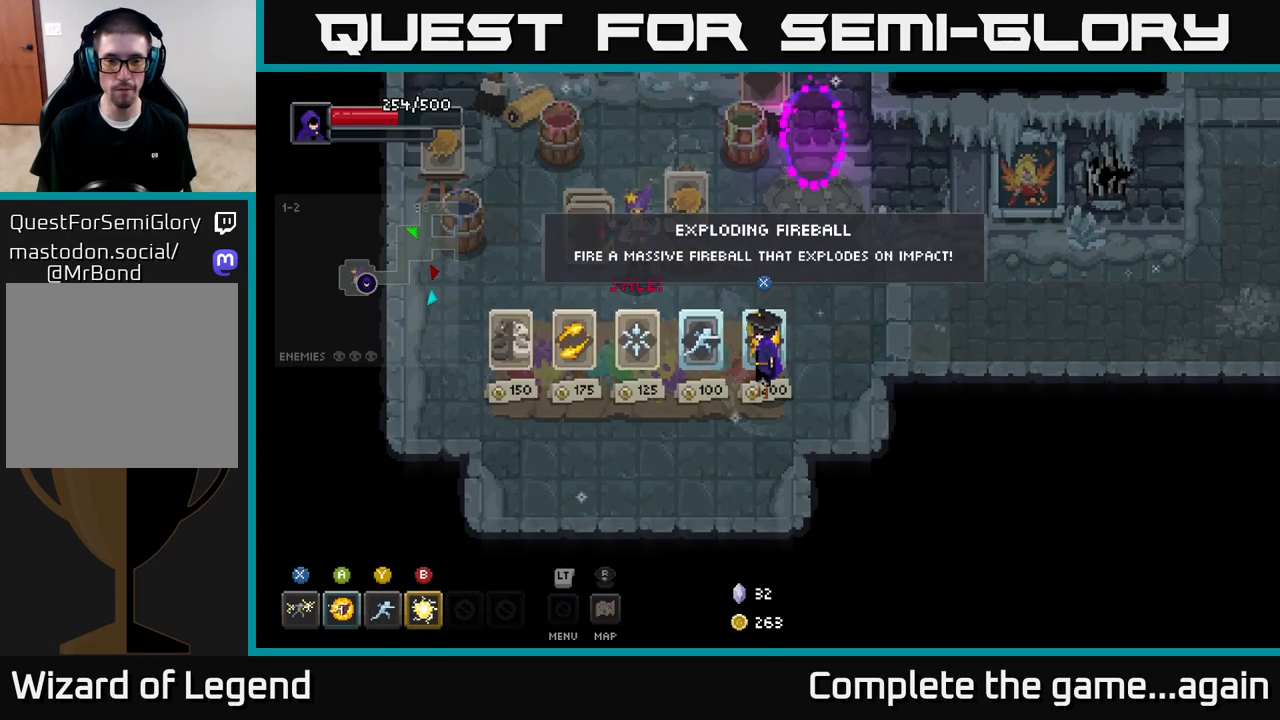
{"buttons": [], "left_stick": "left", "right_stick": "center", "events": [[383, "left_stick", "left"]]}
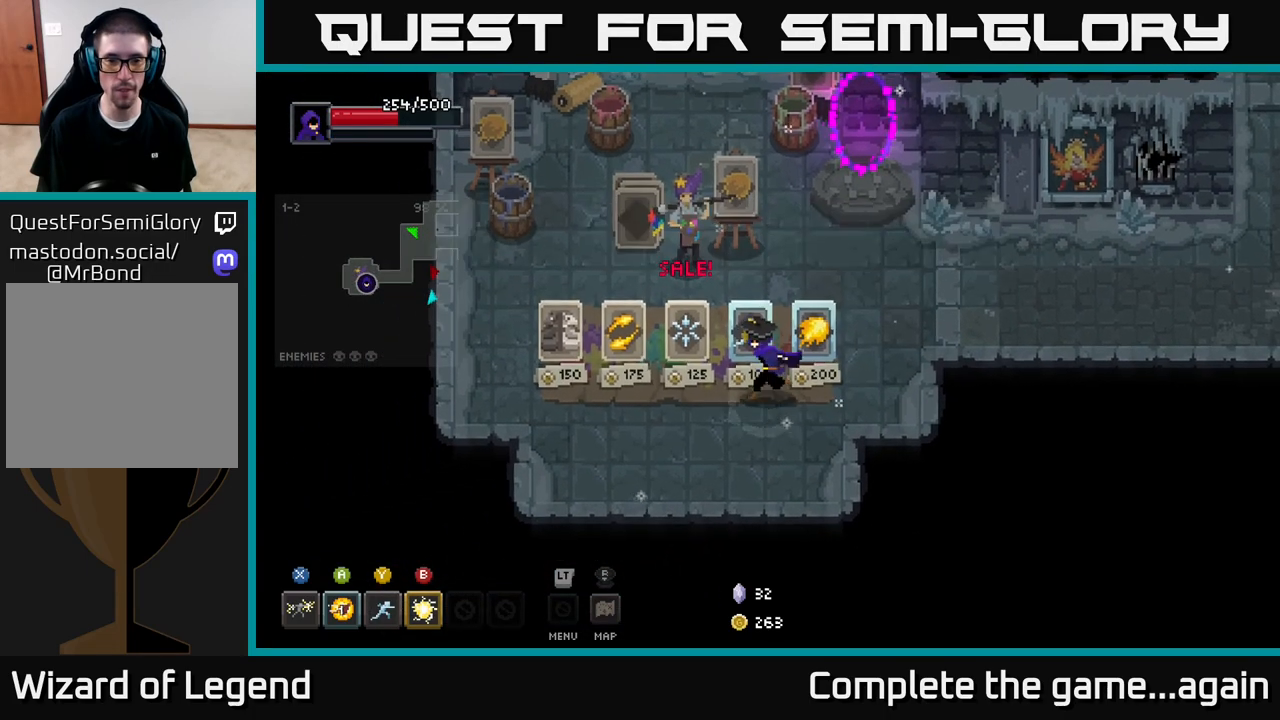
{"buttons": [], "left_stick": "center", "right_stick": "center", "events": [[50, "left_stick", "center"]]}
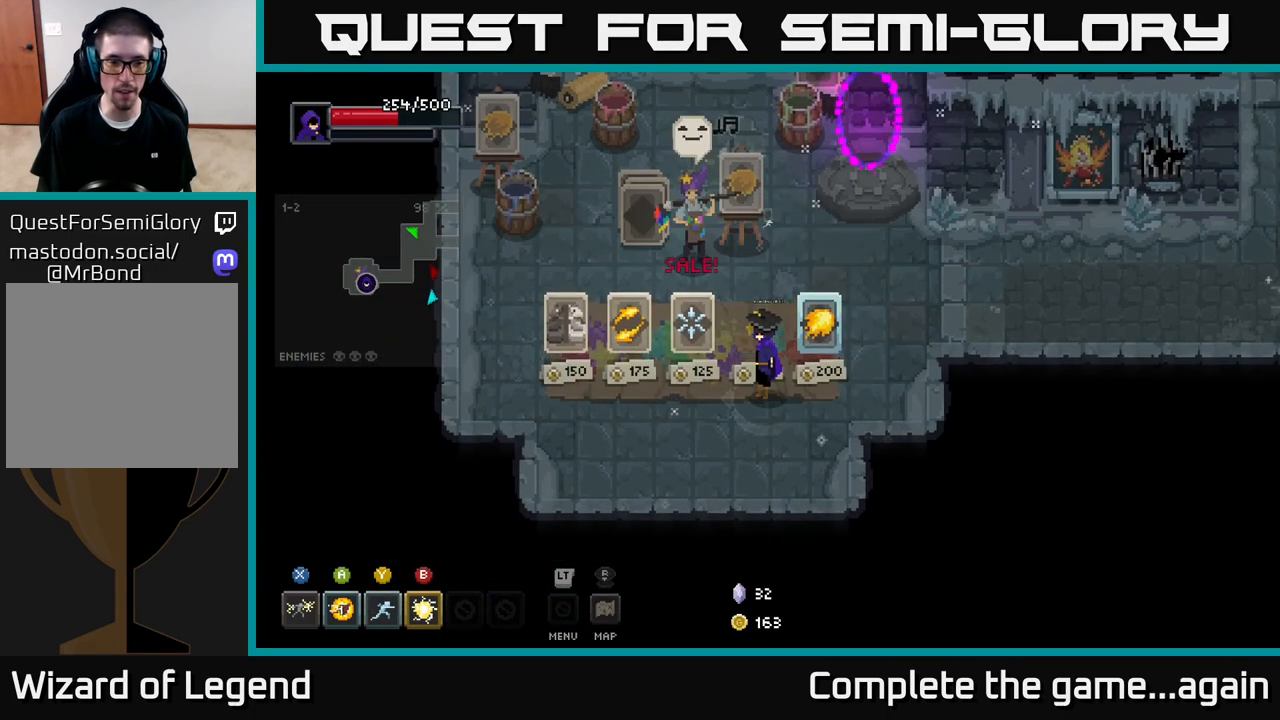
{"buttons": [], "left_stick": "down-left", "right_stick": "center", "events": [[17, "X", "down"], [67, "X", "up"], [483, "left_stick", "down-left"]]}
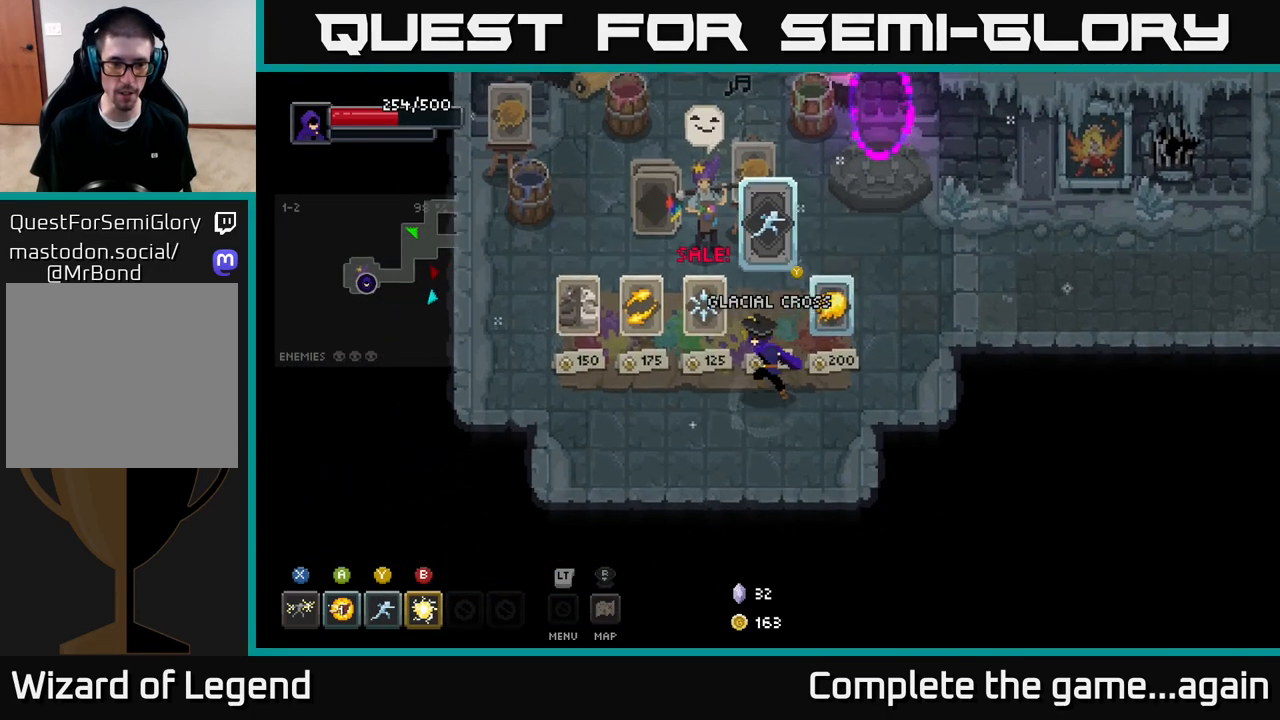
{"buttons": [], "left_stick": "center", "right_stick": "center", "events": [[417, "left_stick", "center"]]}
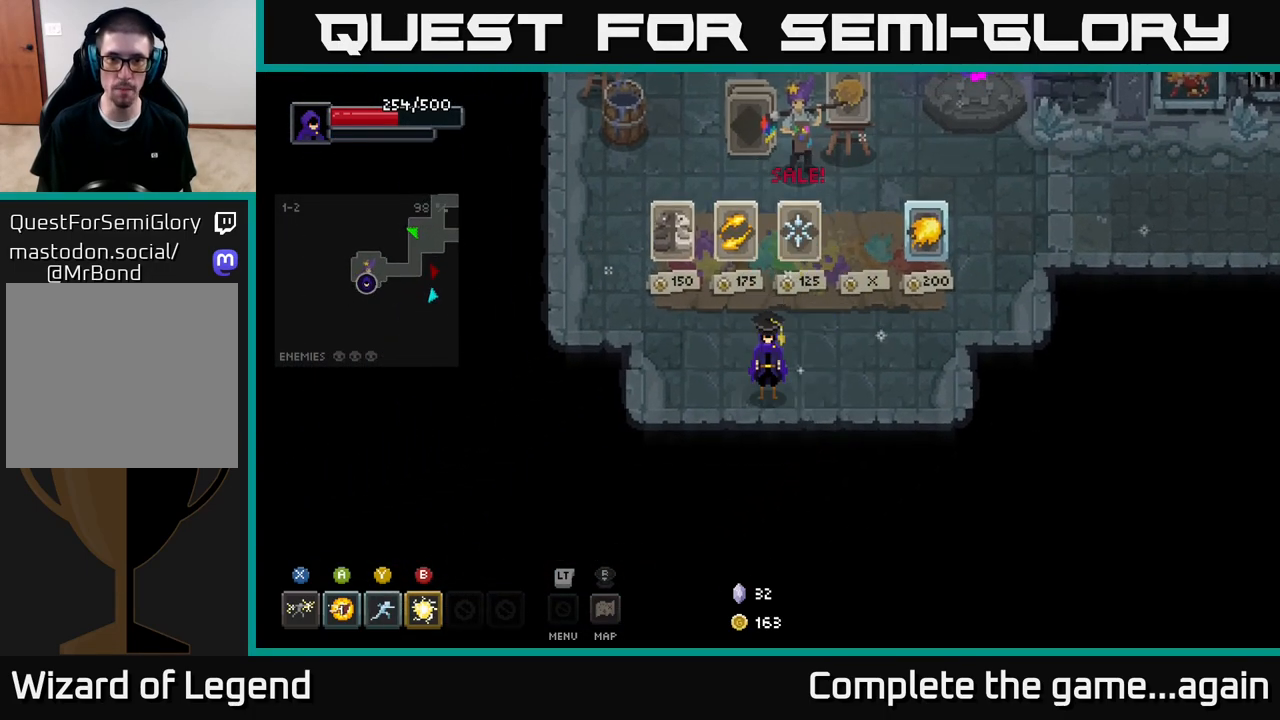
{"buttons": [], "left_stick": "up-left", "right_stick": "center", "events": [[200, "left_stick", "up-left"]]}
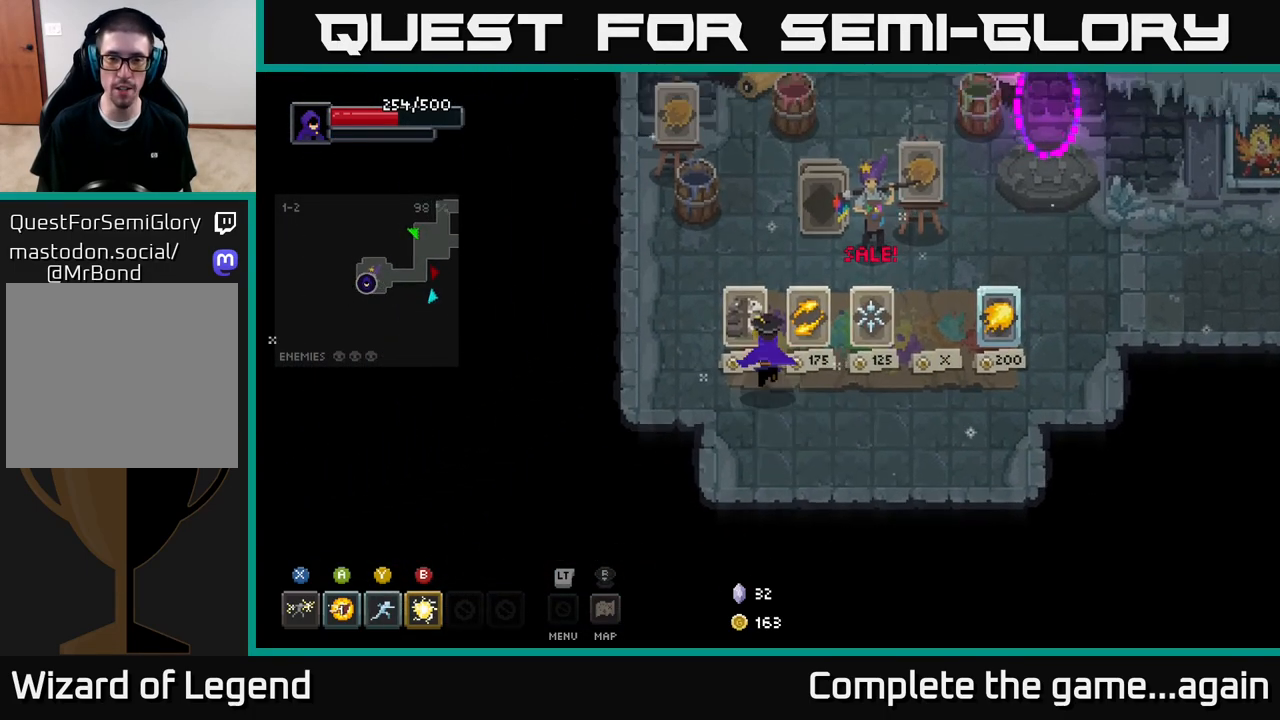
{"buttons": [], "left_stick": "up", "right_stick": "center", "events": [[367, "left_stick", "up"]]}
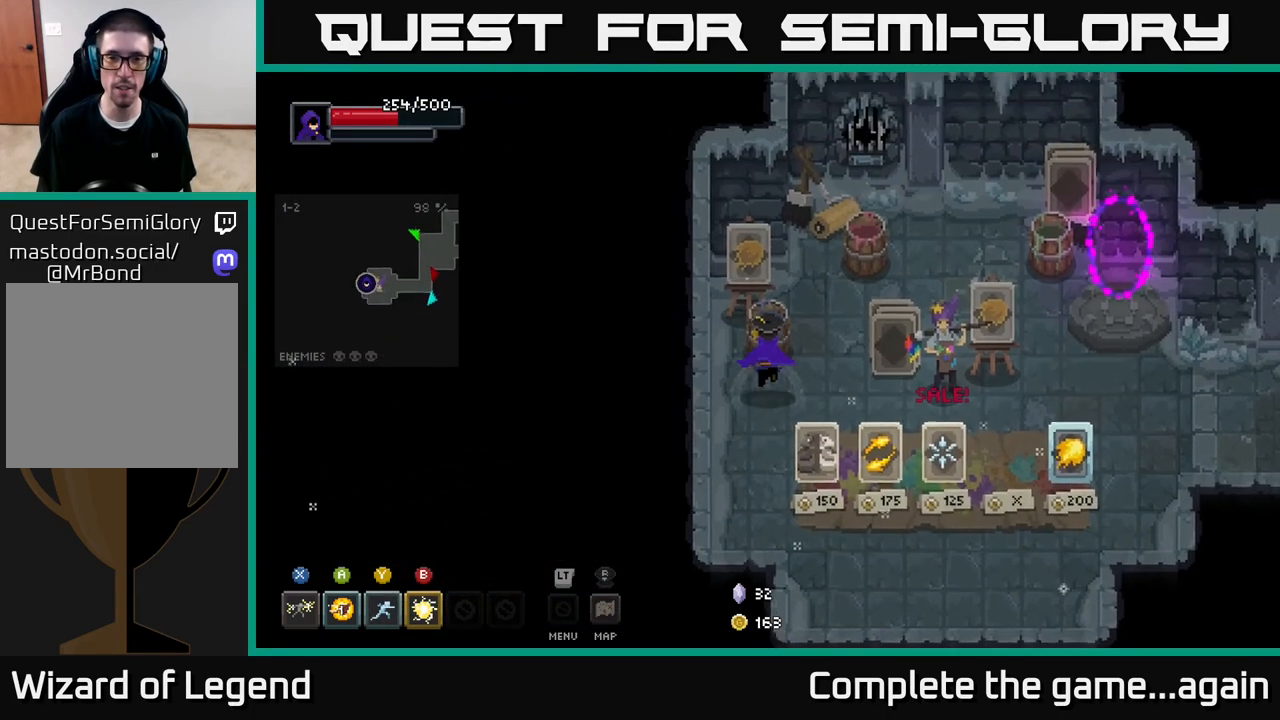
{"buttons": [], "left_stick": "up-right", "right_stick": "center", "events": [[417, "left_stick", "up-right"]]}
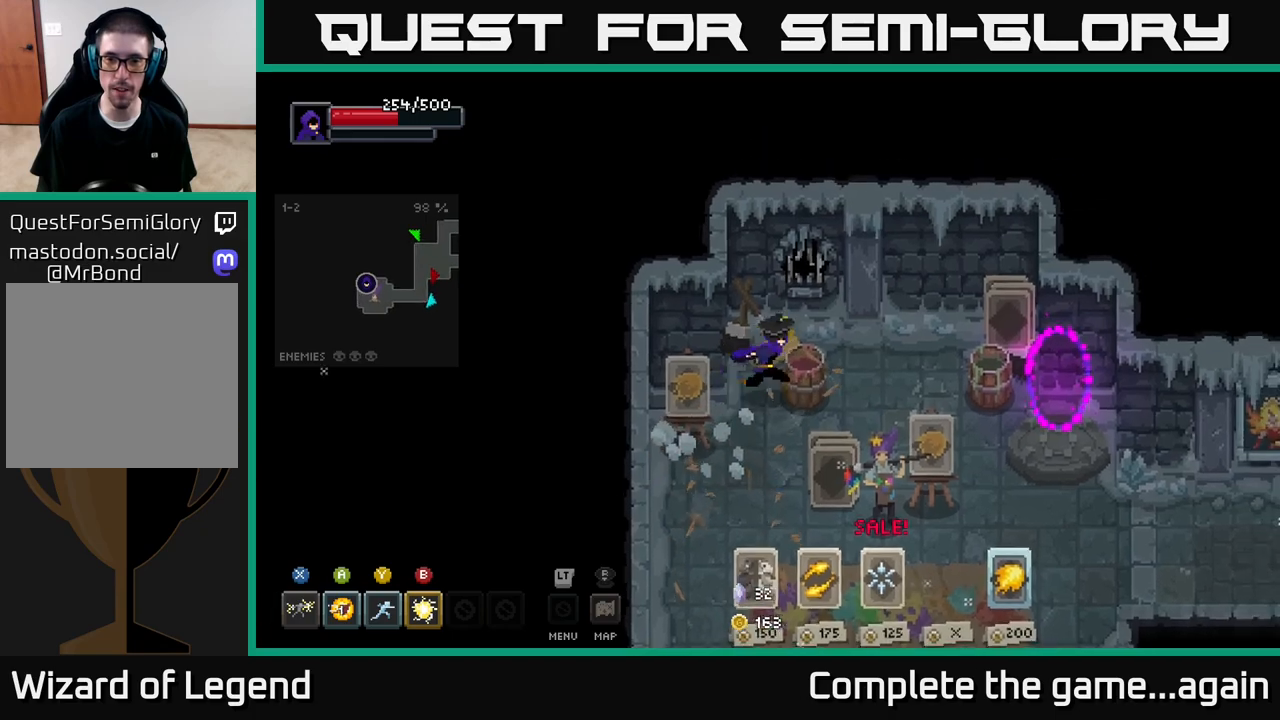
{"buttons": [], "left_stick": "down", "right_stick": "center", "events": [[233, "left_stick", "down-right"], [400, "left_stick", "down"]]}
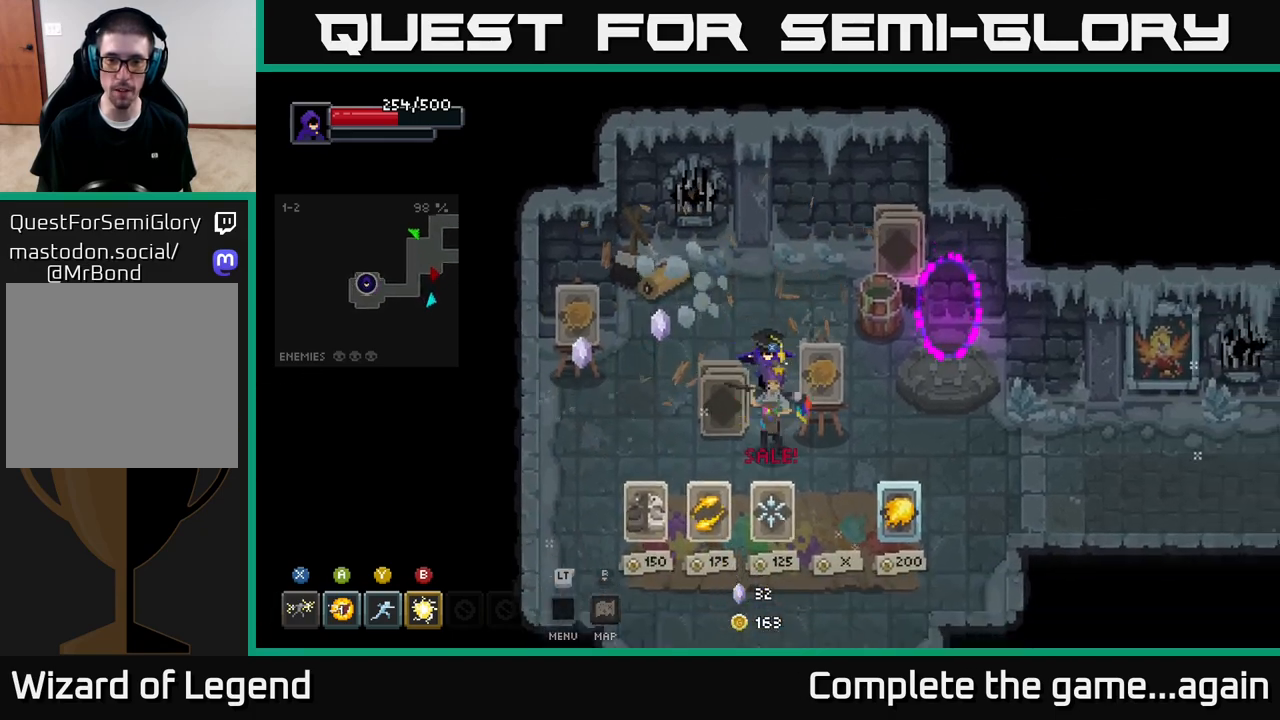
{"buttons": [], "left_stick": "left", "right_stick": "center", "events": [[83, "left_stick", "right"], [183, "left_stick", "up-right"], [483, "left_stick", "left"]]}
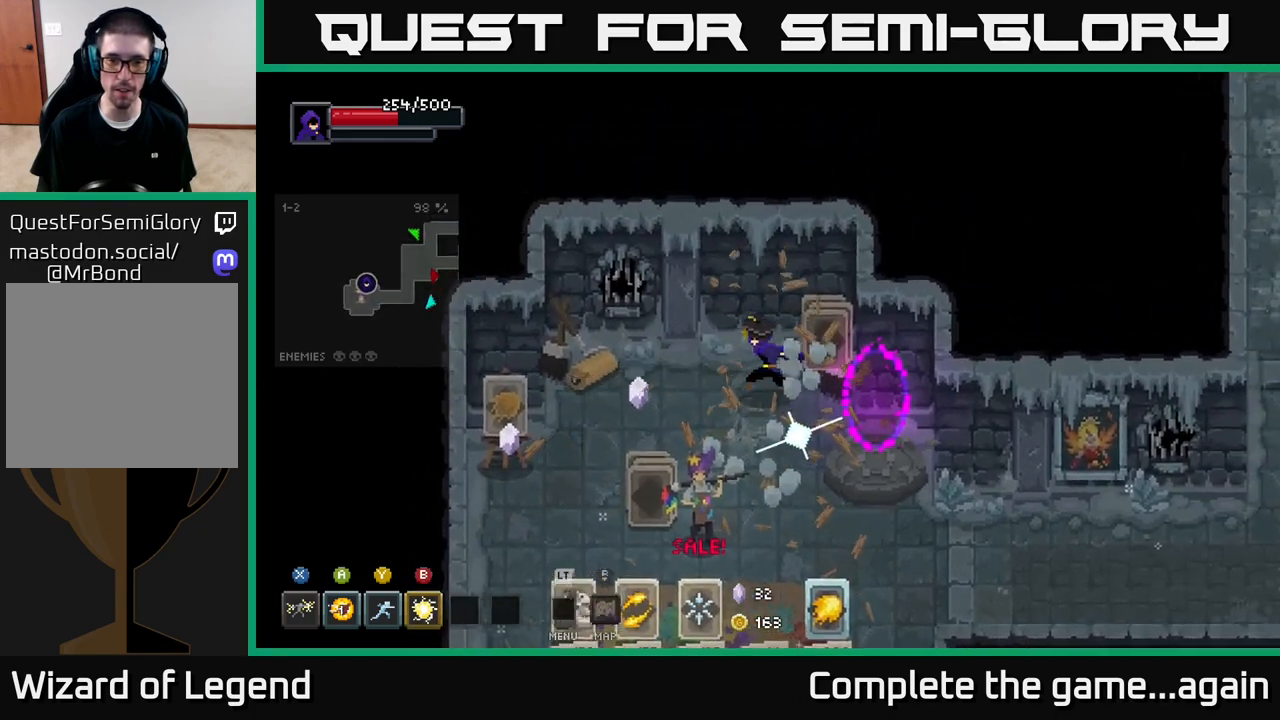
{"buttons": [], "left_stick": "left", "right_stick": "center", "events": [[183, "left_stick", "down-left"], [483, "left_stick", "left"]]}
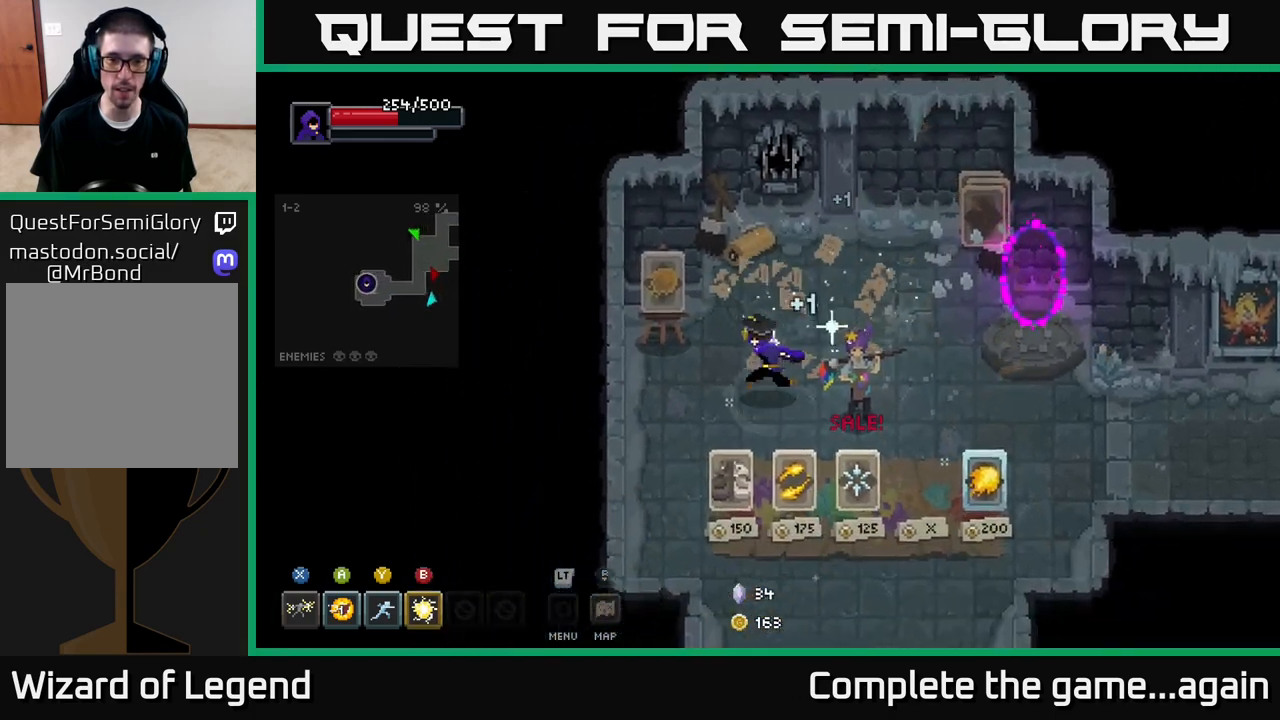
{"buttons": [], "left_stick": "up-right", "right_stick": "center", "events": [[167, "left_stick", "up-left"], [350, "left_stick", "up-right"]]}
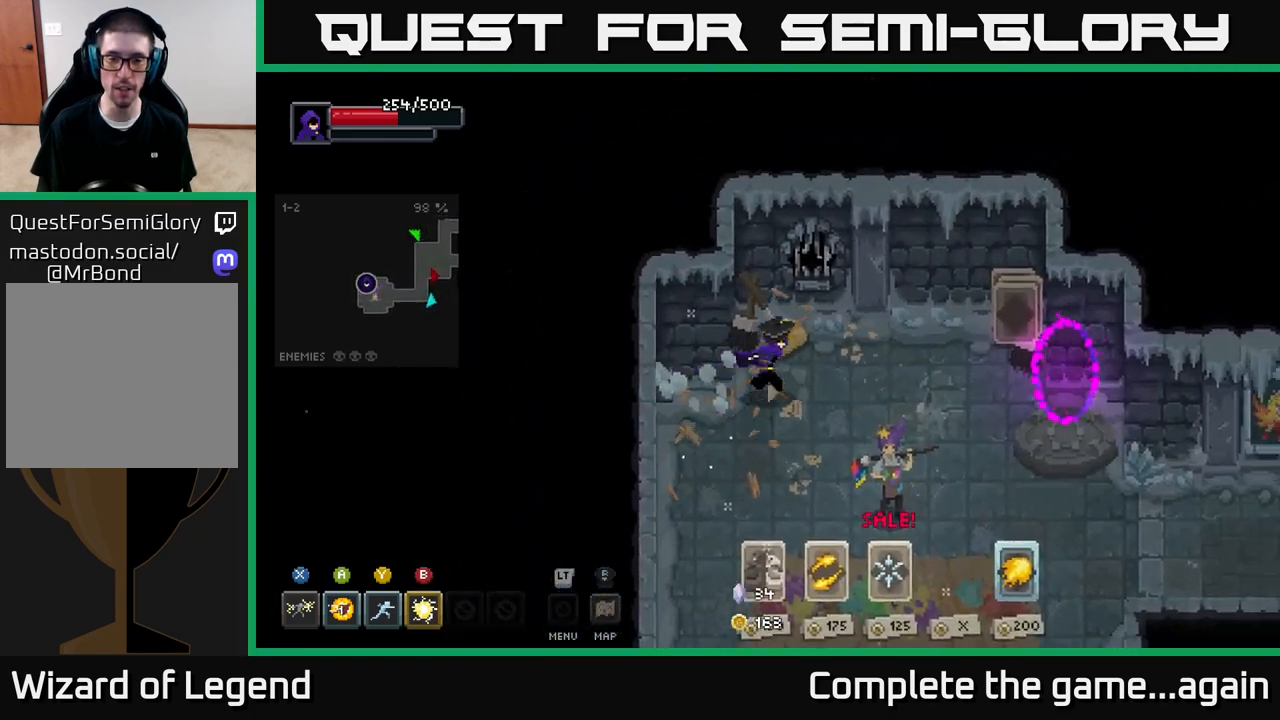
{"buttons": [], "left_stick": "right", "right_stick": "center", "events": [[467, "left_stick", "right"]]}
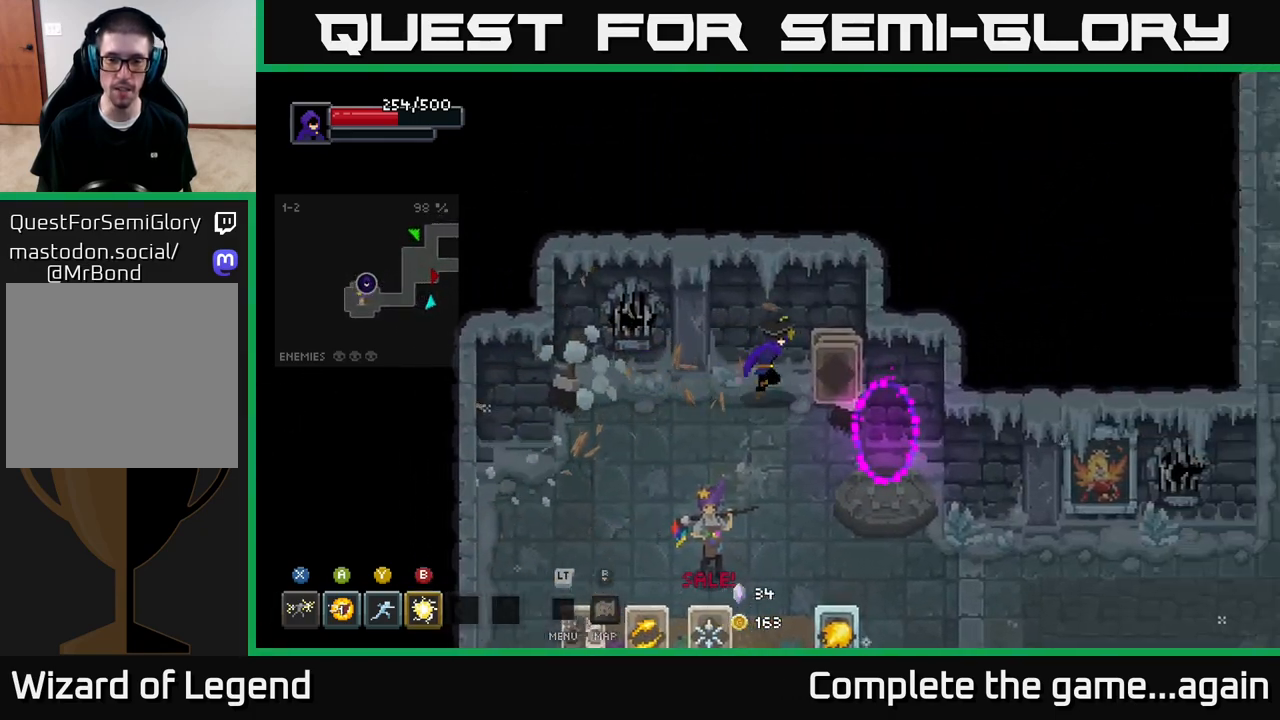
{"buttons": [], "left_stick": "down", "right_stick": "center", "events": [[150, "left_stick", "down-left"], [317, "left_stick", "down"]]}
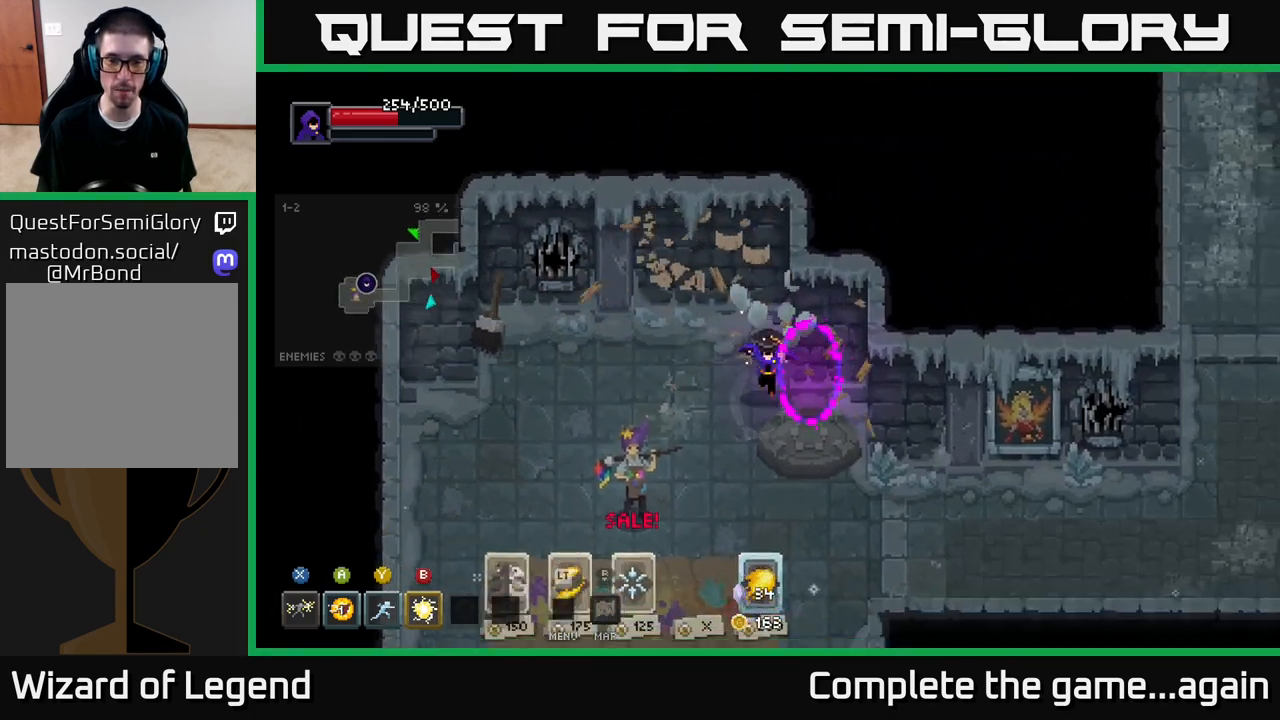
{"buttons": [], "left_stick": "center", "right_stick": "center", "events": [[33, "left_stick", "down-left"], [333, "left_stick", "down-right"], [467, "left_stick", "center"]]}
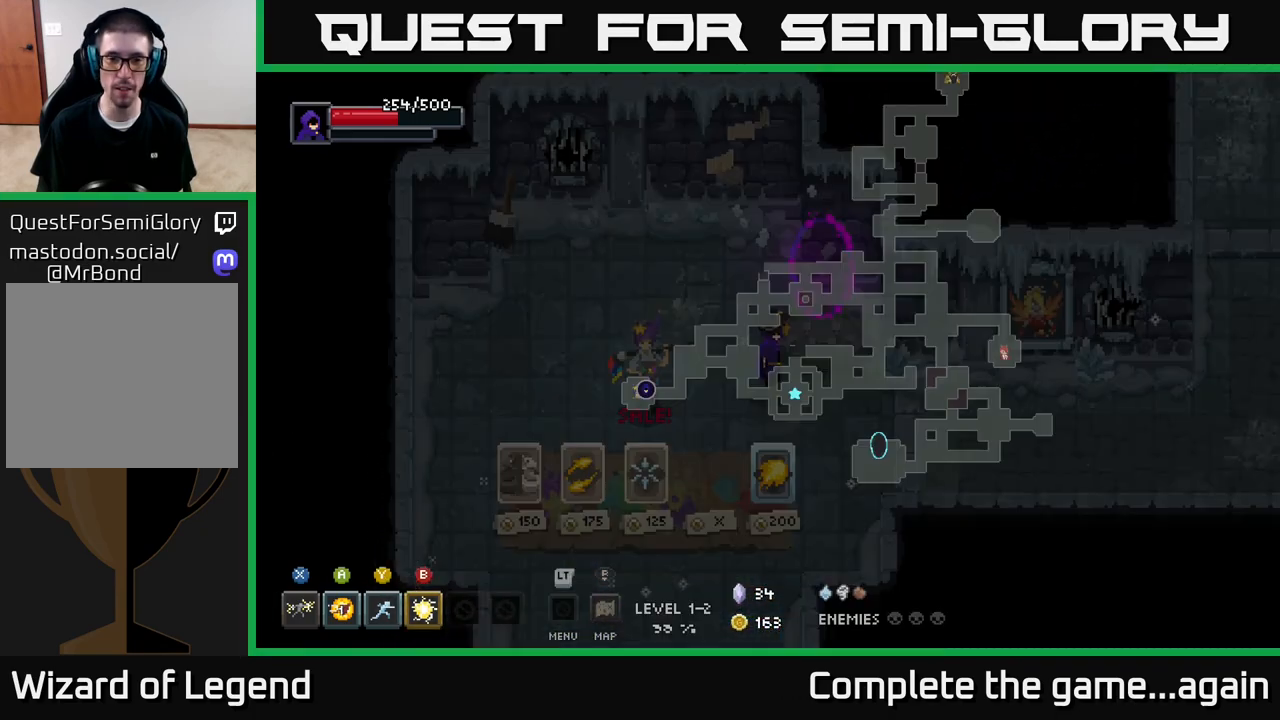
{"buttons": [], "left_stick": "right", "right_stick": "center", "events": [[117, "left_stick", "down-right"], [433, "left_stick", "right"]]}
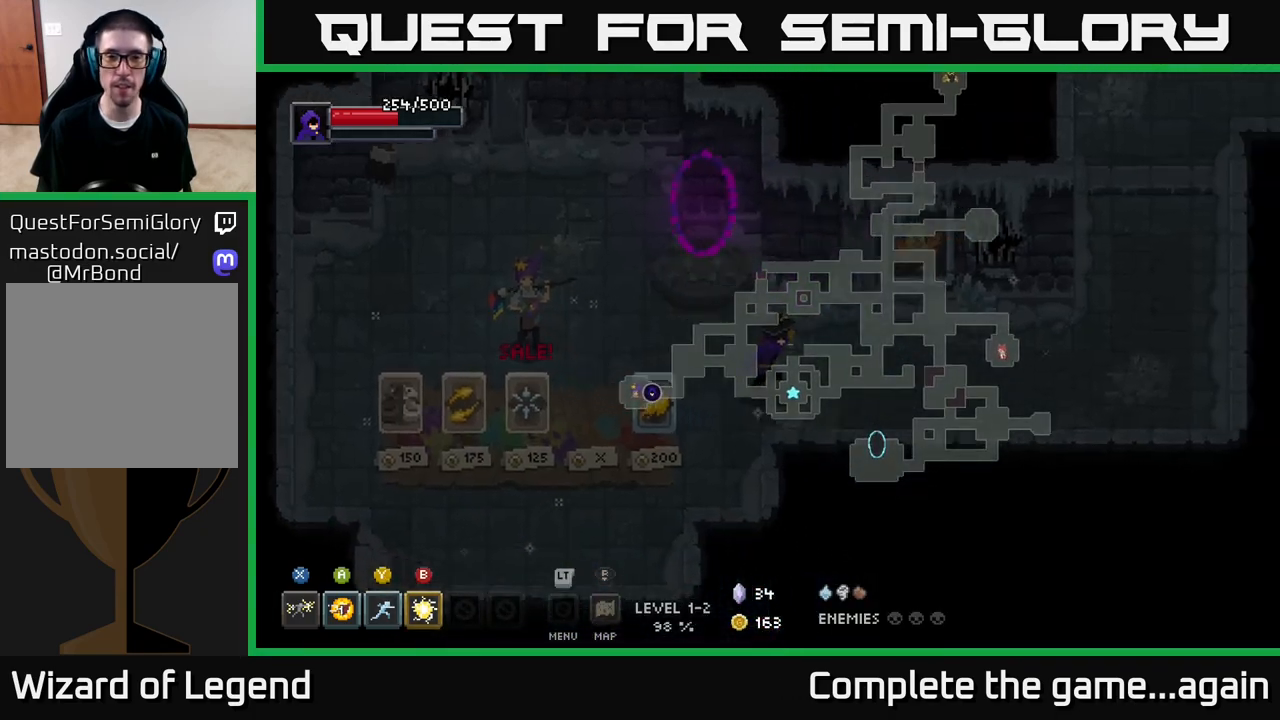
{"buttons": [], "left_stick": "right", "right_stick": "center", "events": []}
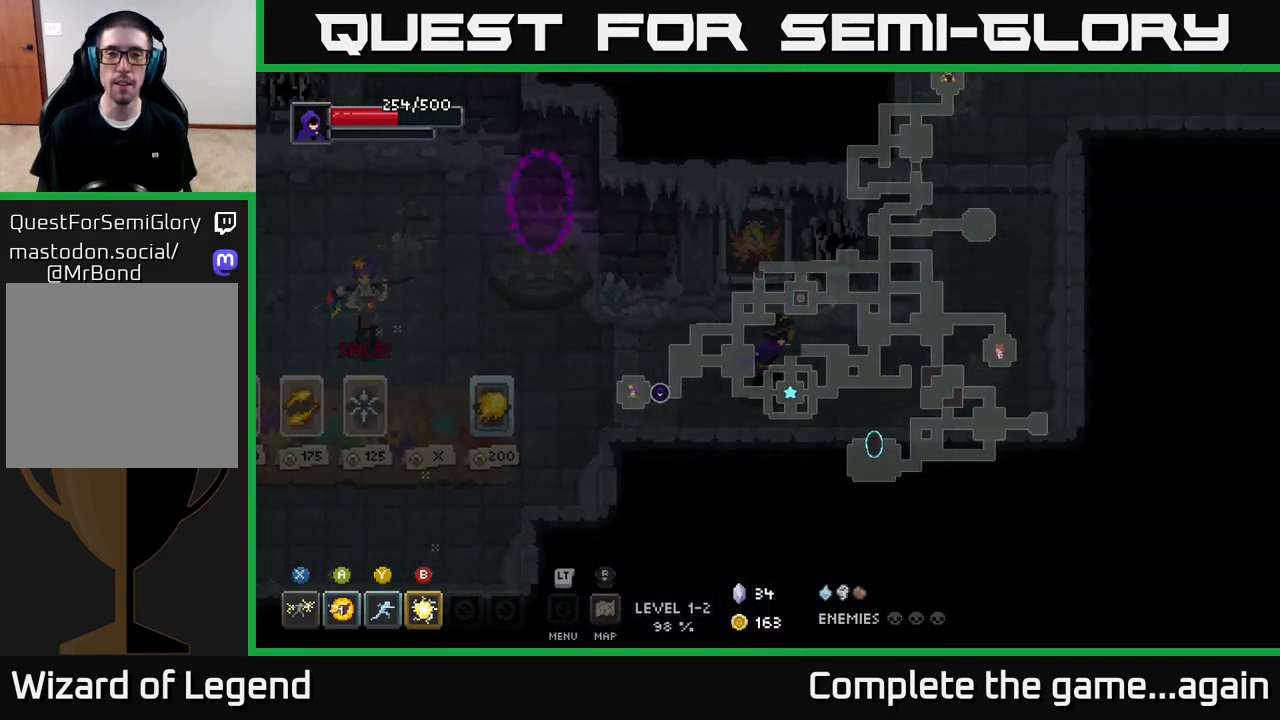
{"buttons": [], "left_stick": "right", "right_stick": "center", "events": []}
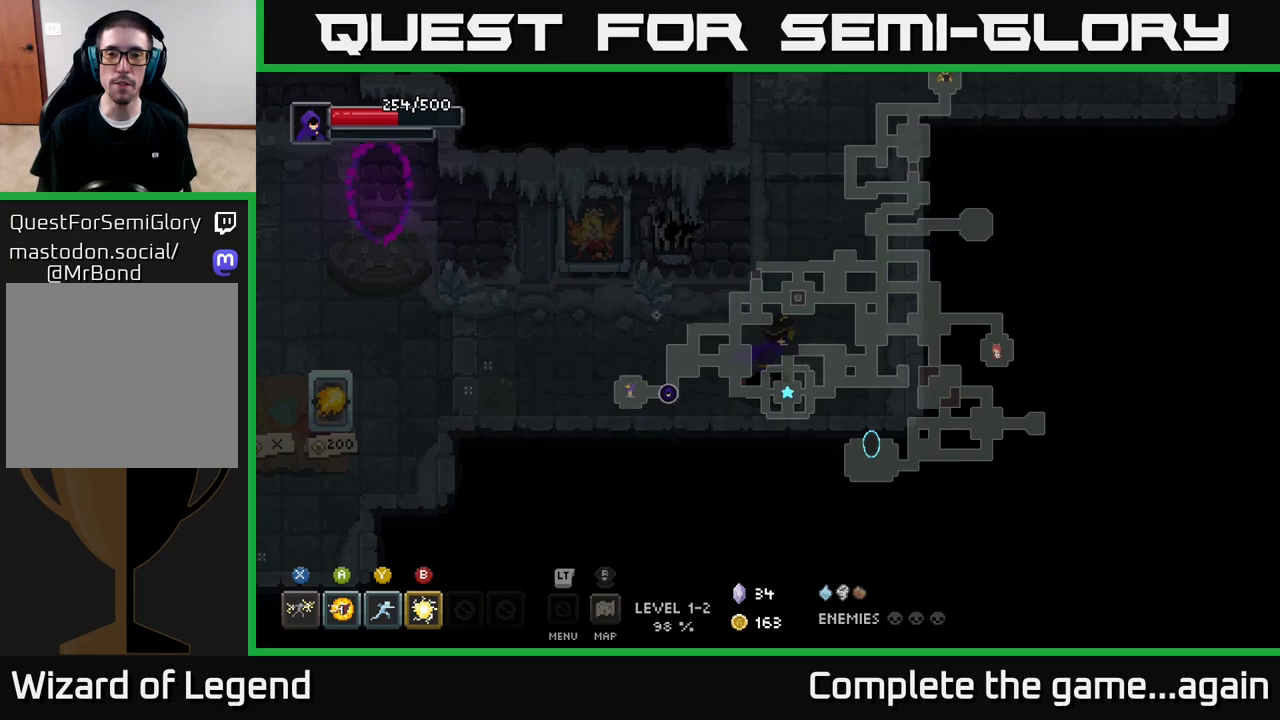
{"buttons": [], "left_stick": "up-right", "right_stick": "center", "events": [[83, "left_stick", "up-right"]]}
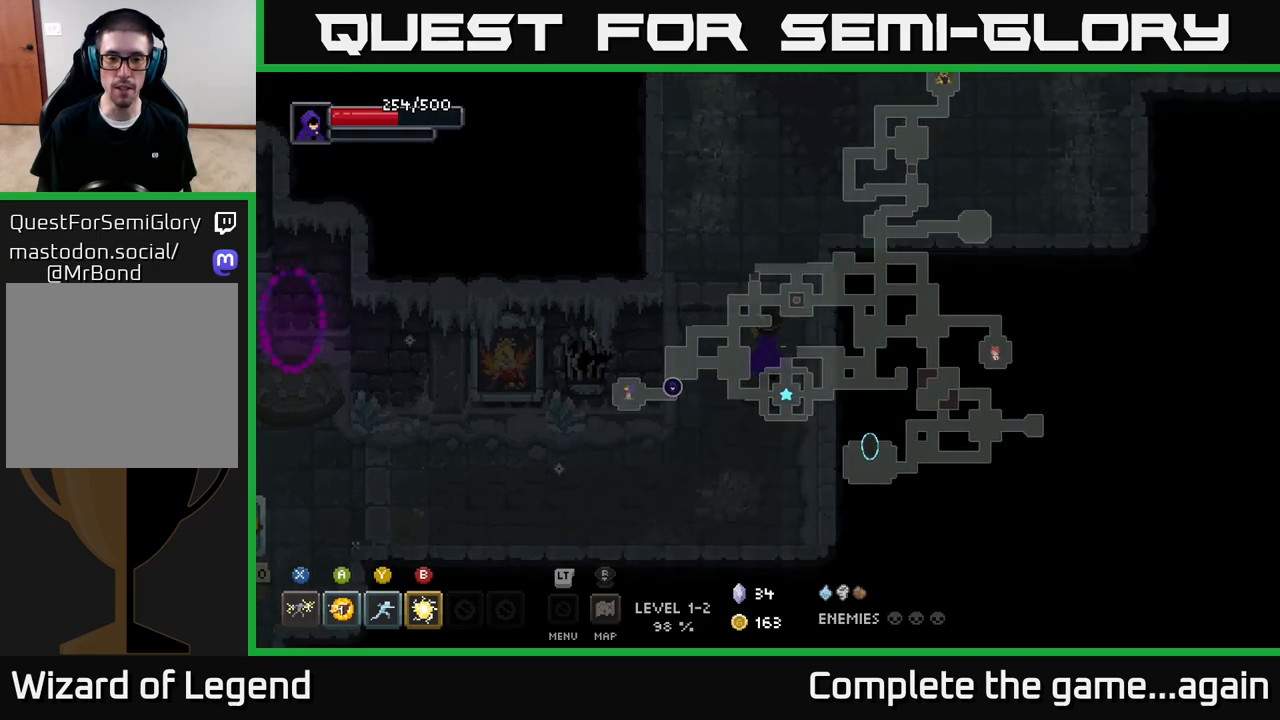
{"buttons": [], "left_stick": "up-right", "right_stick": "center", "events": [[67, "left_stick", "up"], [283, "left_stick", "up-right"]]}
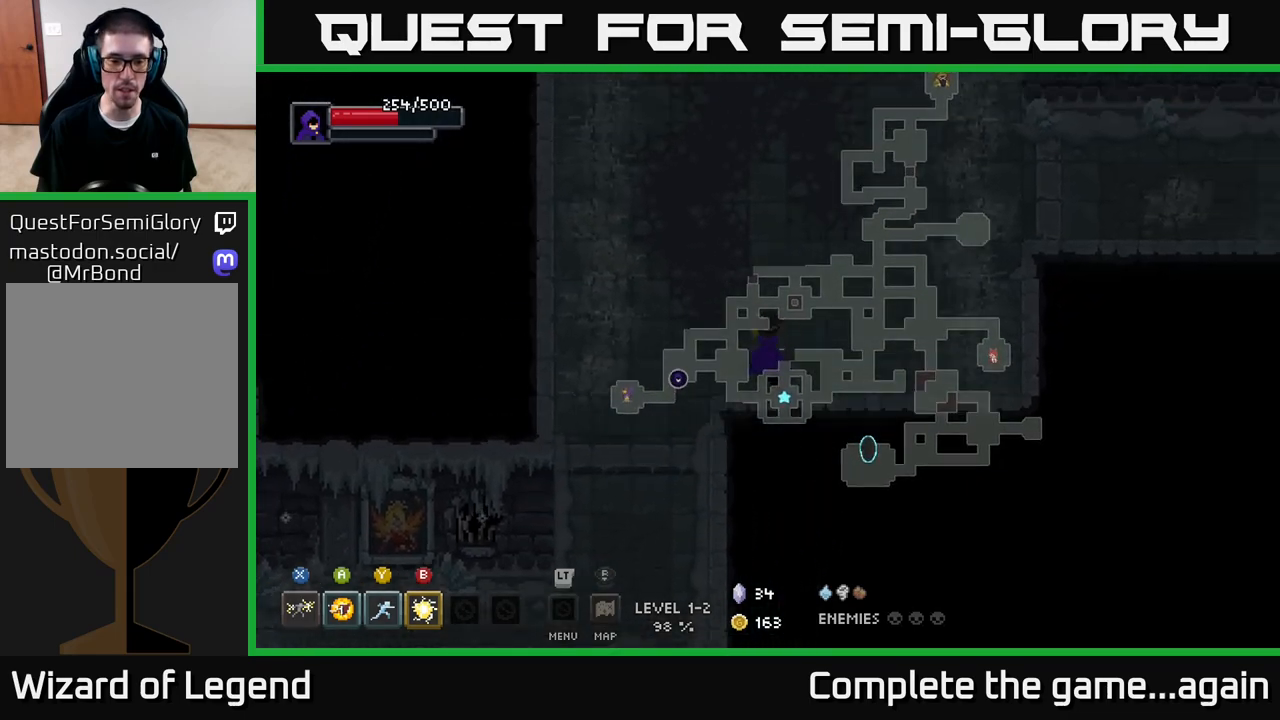
{"buttons": [], "left_stick": "down", "right_stick": "center", "events": [[133, "left_stick", "up-left"], [200, "left_stick", "left"], [467, "left_stick", "down"]]}
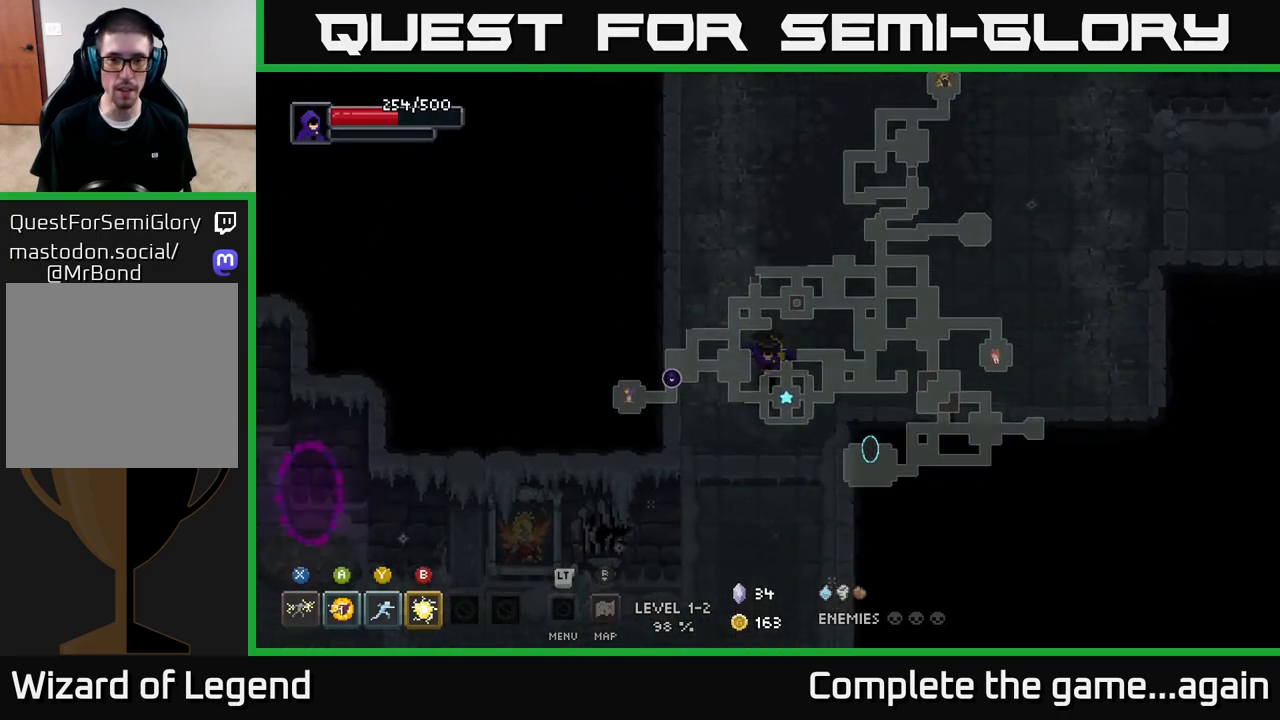
{"buttons": [], "left_stick": "down-left", "right_stick": "center", "events": [[400, "left_stick", "down-left"]]}
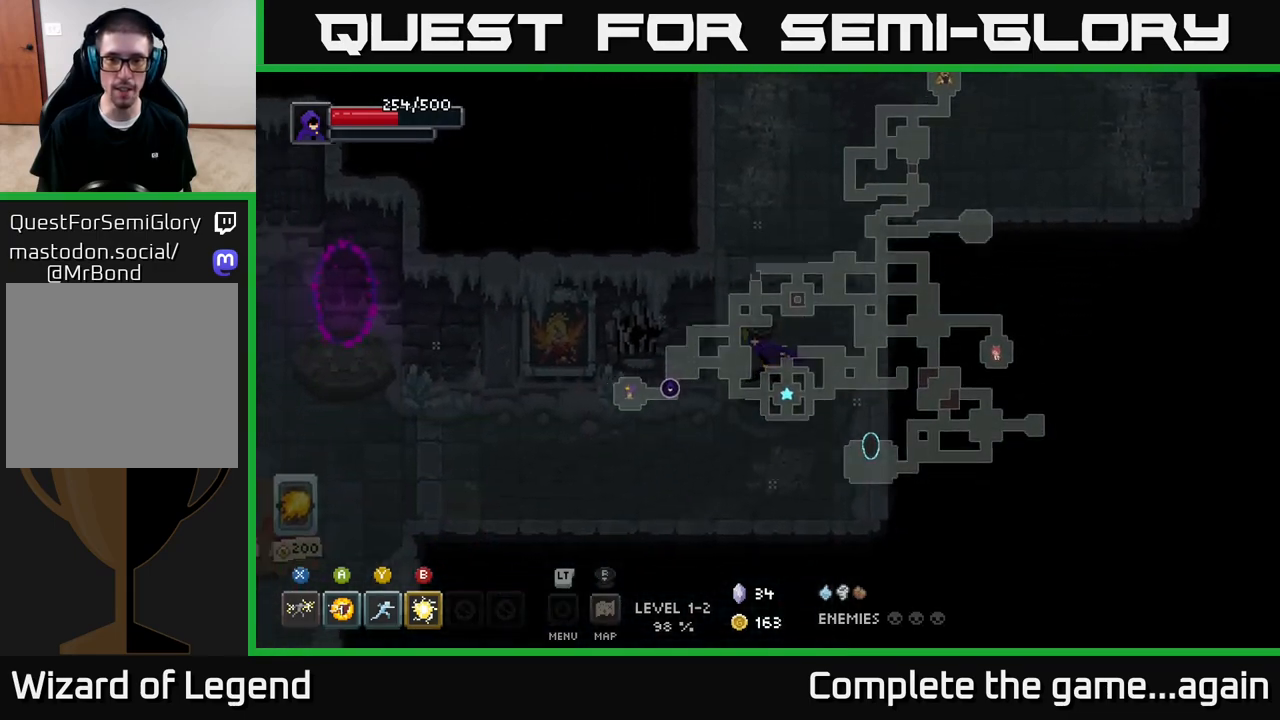
{"buttons": [], "left_stick": "left", "right_stick": "center", "events": [[317, "left_stick", "left"]]}
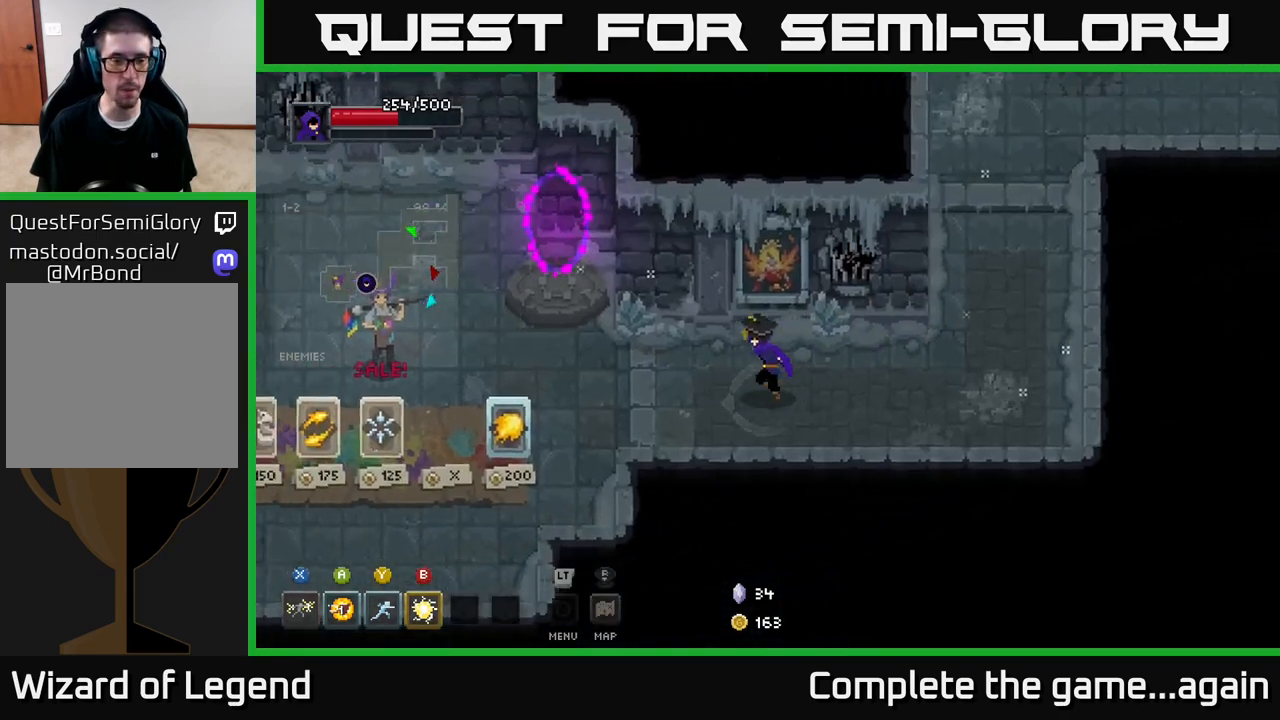
{"buttons": [], "left_stick": "up-left", "right_stick": "center", "events": [[267, "left_stick", "up-left"]]}
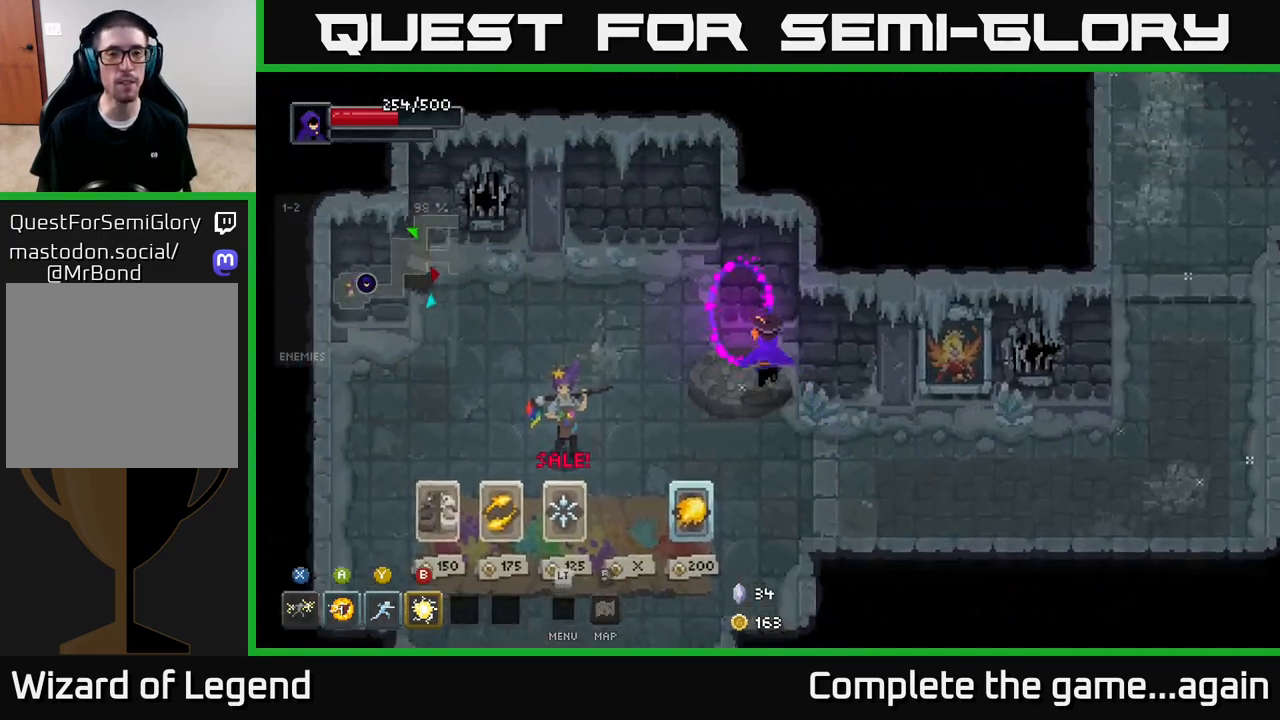
{"buttons": [], "left_stick": "down", "right_stick": "center", "events": [[200, "left_stick", "center"], [450, "left_stick", "down"]]}
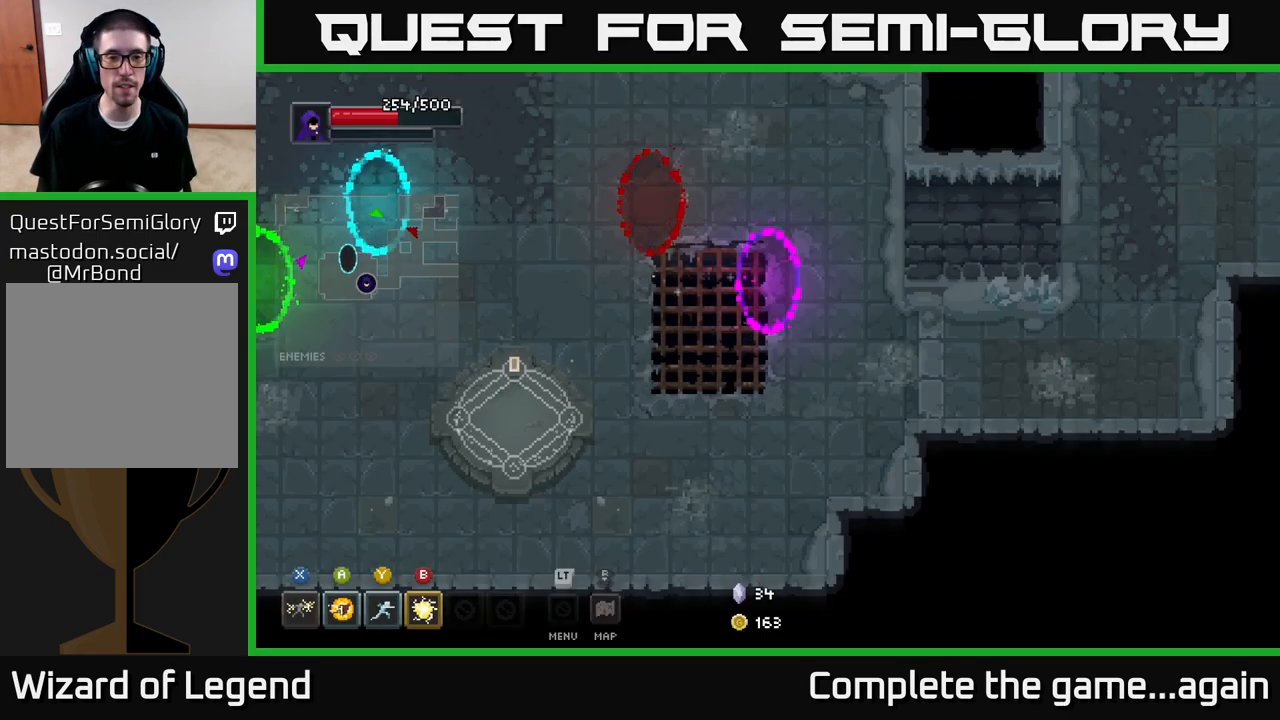
{"buttons": [], "left_stick": "left", "right_stick": "center", "events": [[117, "left_stick", "down-left"], [367, "left_stick", "left"]]}
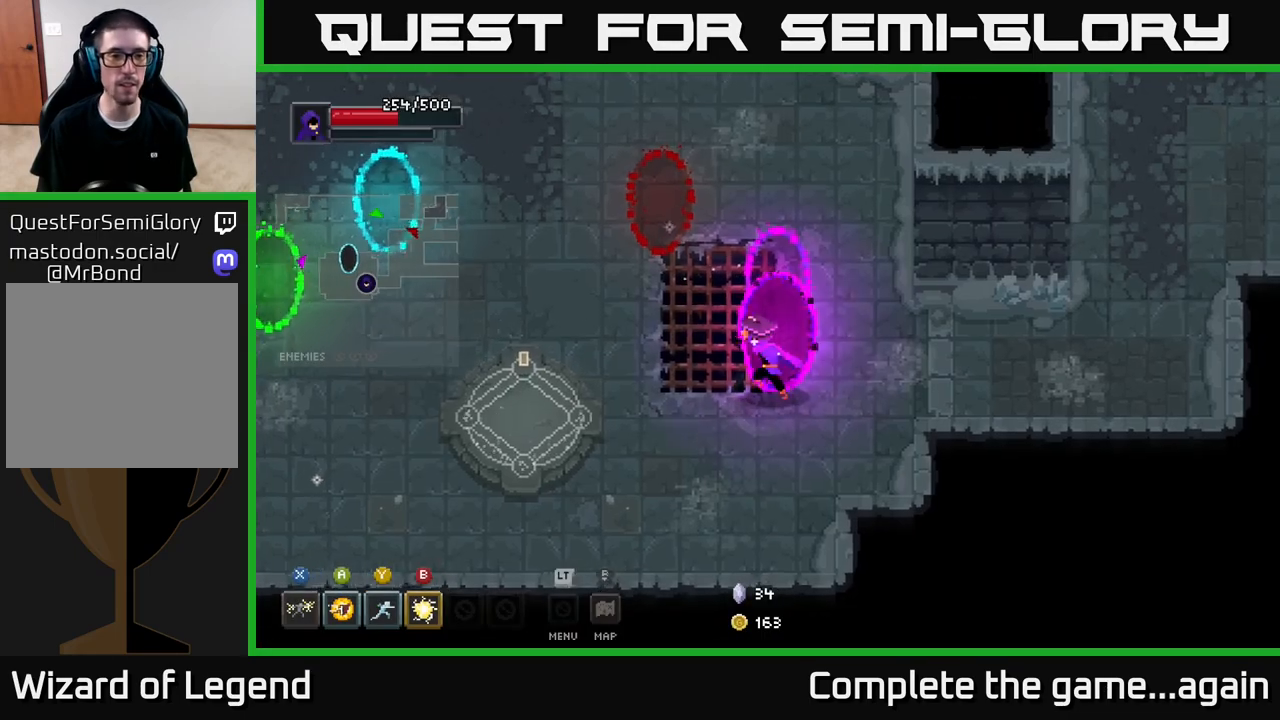
{"buttons": [], "left_stick": "left", "right_stick": "center", "events": []}
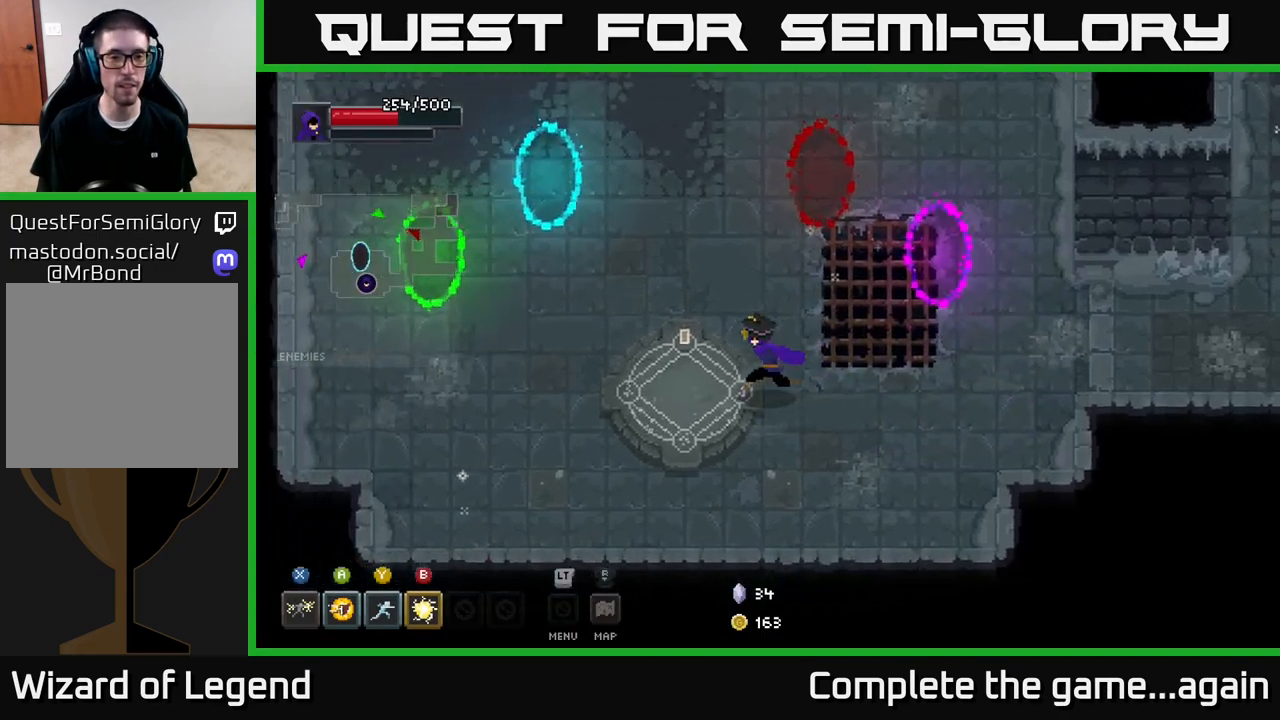
{"buttons": [], "left_stick": "center", "right_stick": "center", "events": [[183, "left_stick", "center"], [233, "X", "down"], [283, "X", "up"]]}